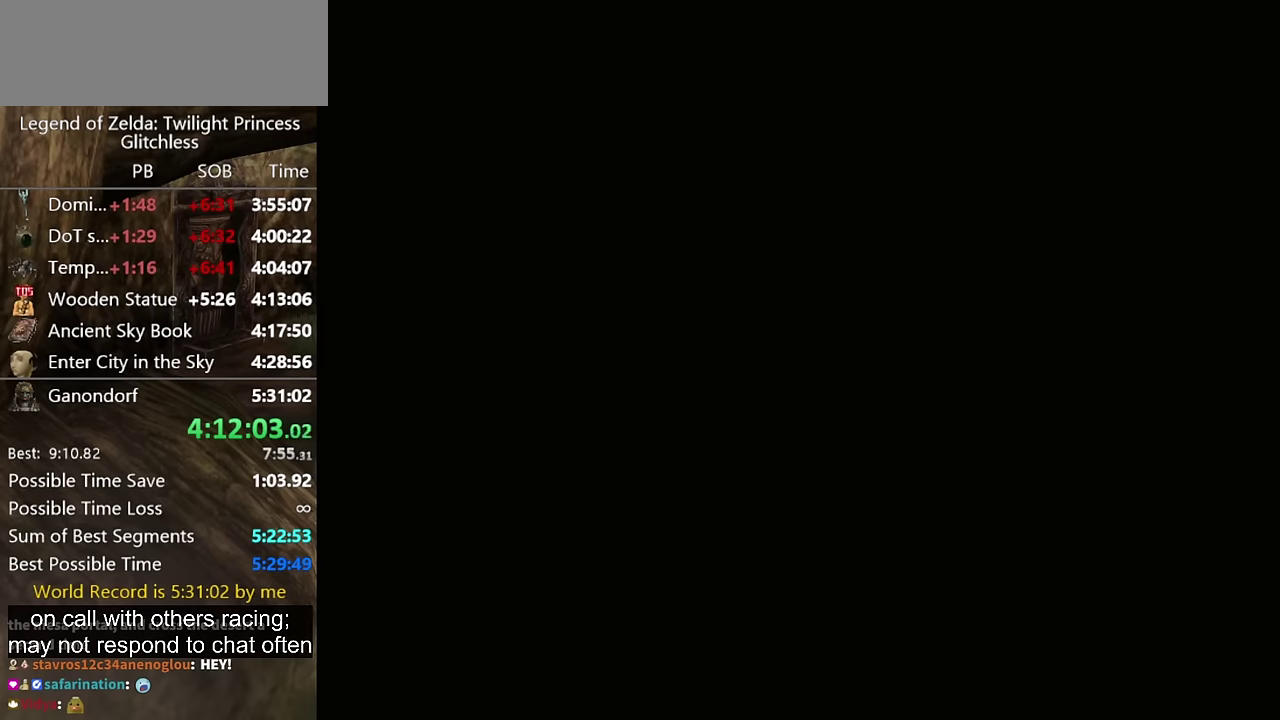
Gameplay with a controller (Nintendo layout); each line is a JSON object with the inputs held at the frame after it. "events" lists button and stick changes between this image and that frame as [ms after this image, input, new state], when the widget could be followed in between. Not read: L2 L3 R3.
{"buttons": [], "left_stick": "down-left", "right_stick": "center", "events": []}
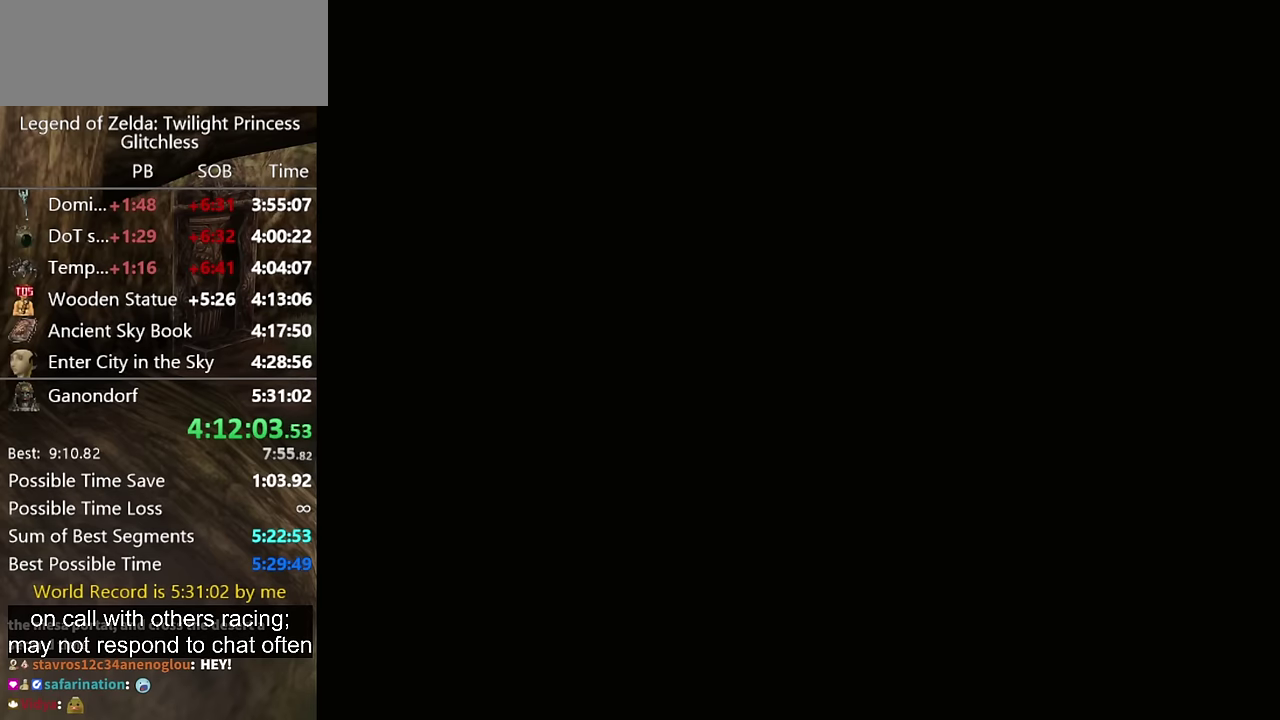
{"buttons": [], "left_stick": "down-left", "right_stick": "center", "events": []}
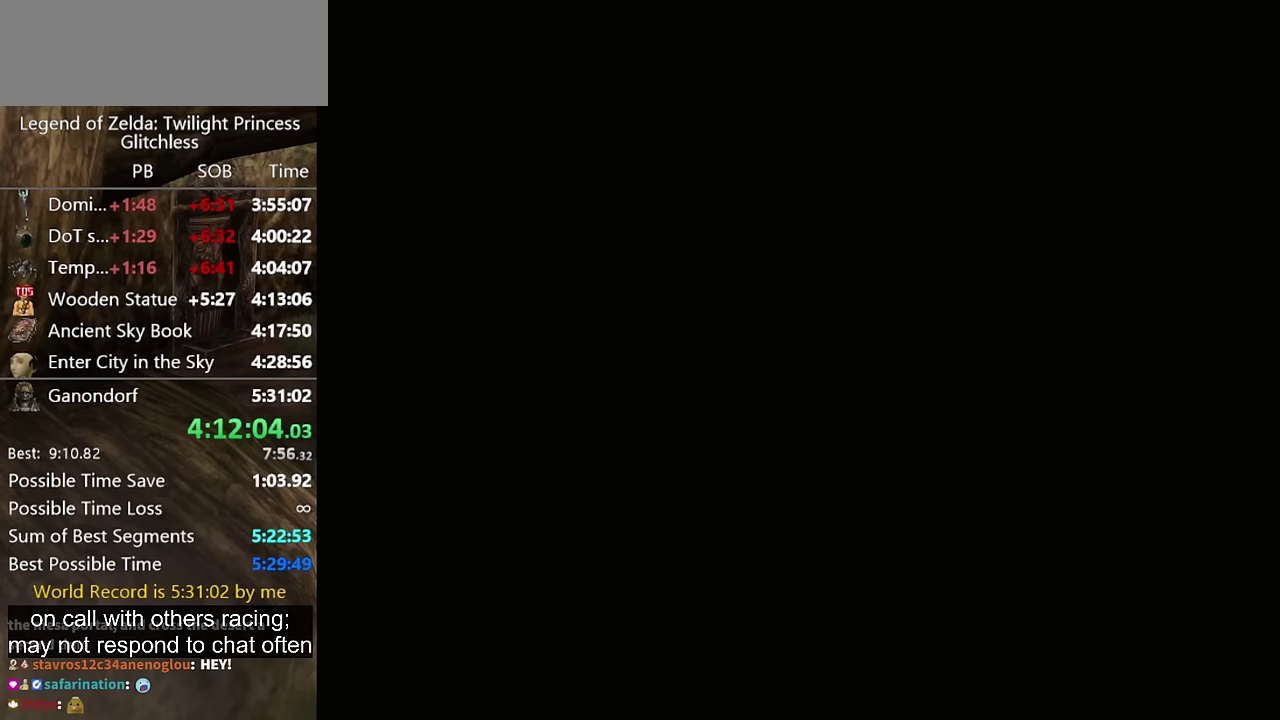
{"buttons": [], "left_stick": "down-left", "right_stick": "center", "events": []}
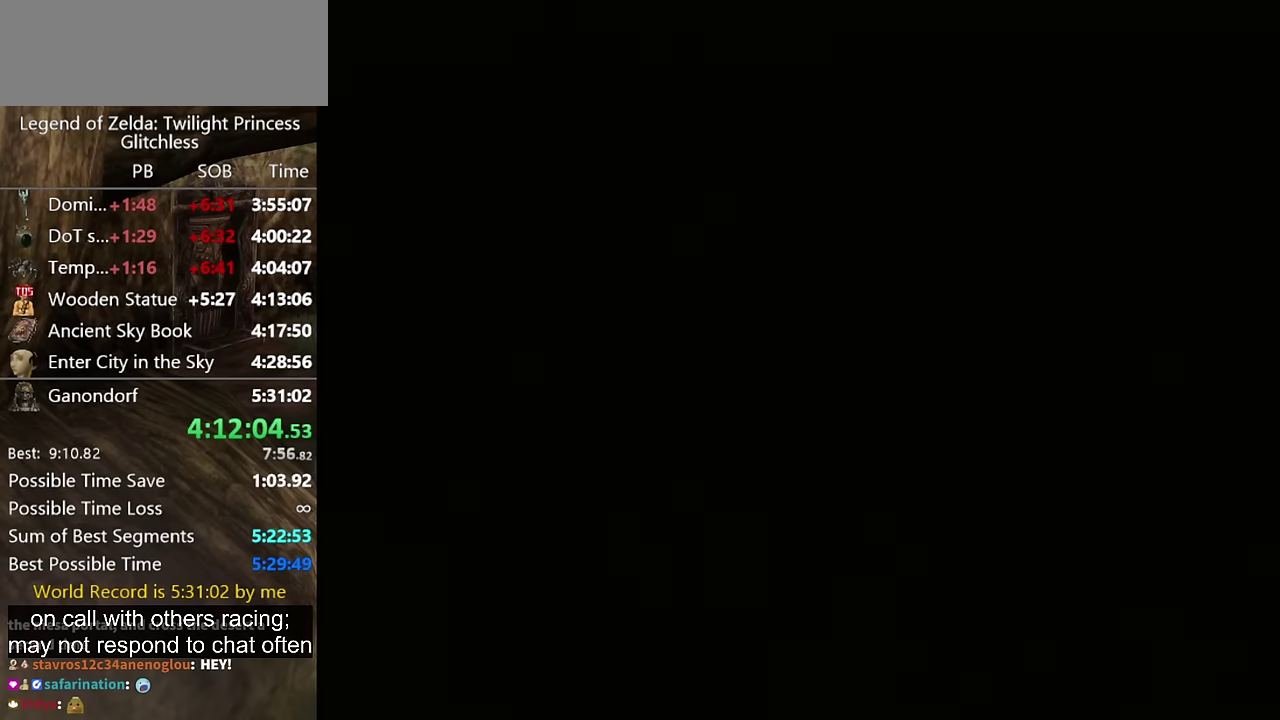
{"buttons": [], "left_stick": "down-left", "right_stick": "center", "events": []}
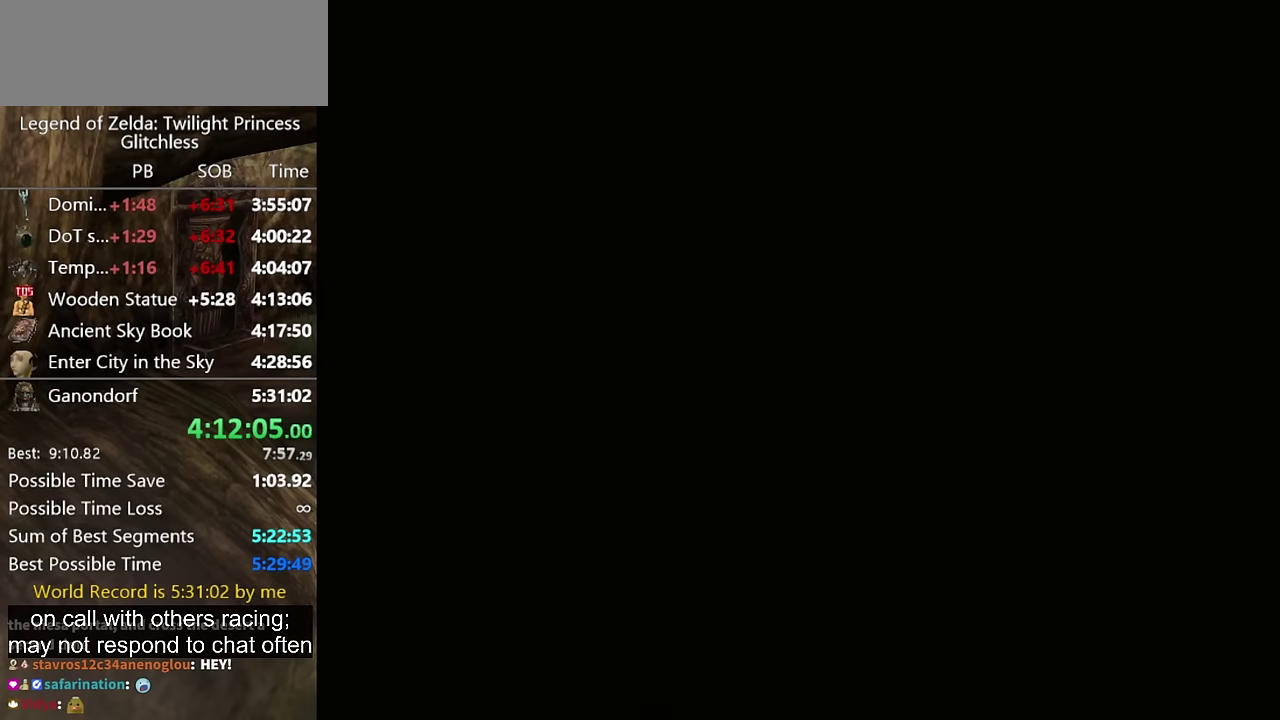
{"buttons": [], "left_stick": "down-left", "right_stick": "center", "events": []}
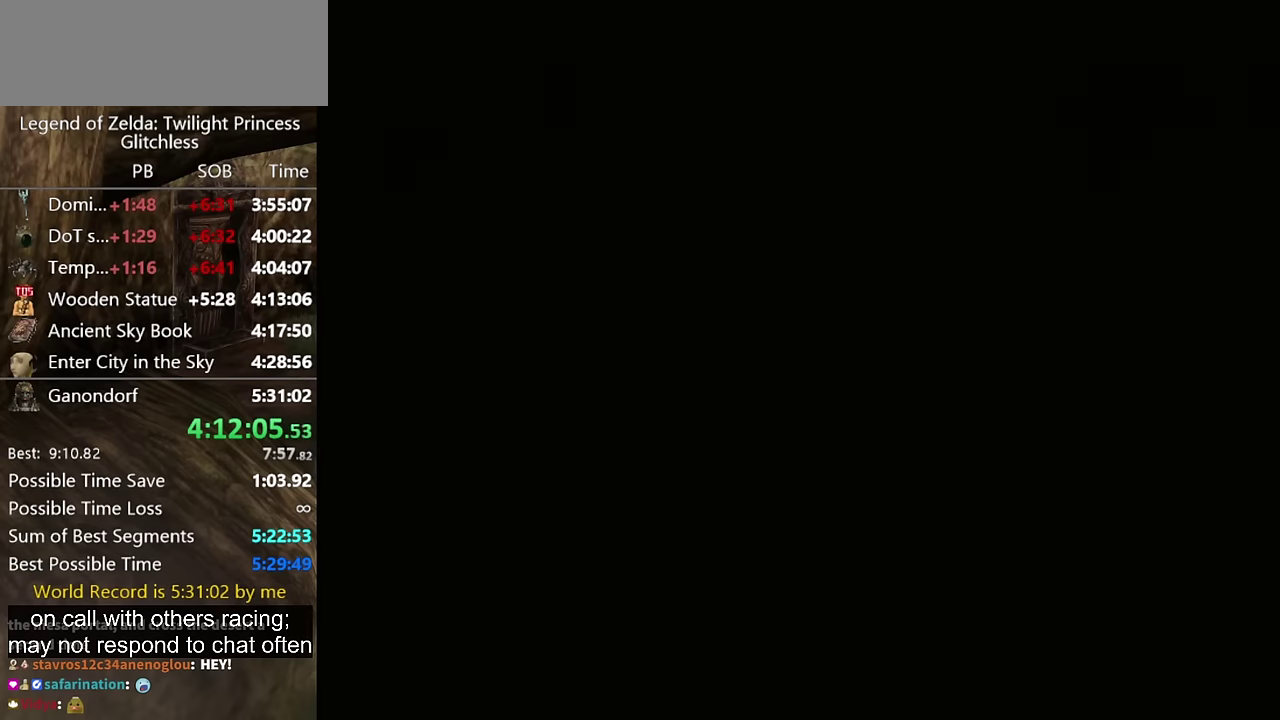
{"buttons": [], "left_stick": "down-left", "right_stick": "center", "events": []}
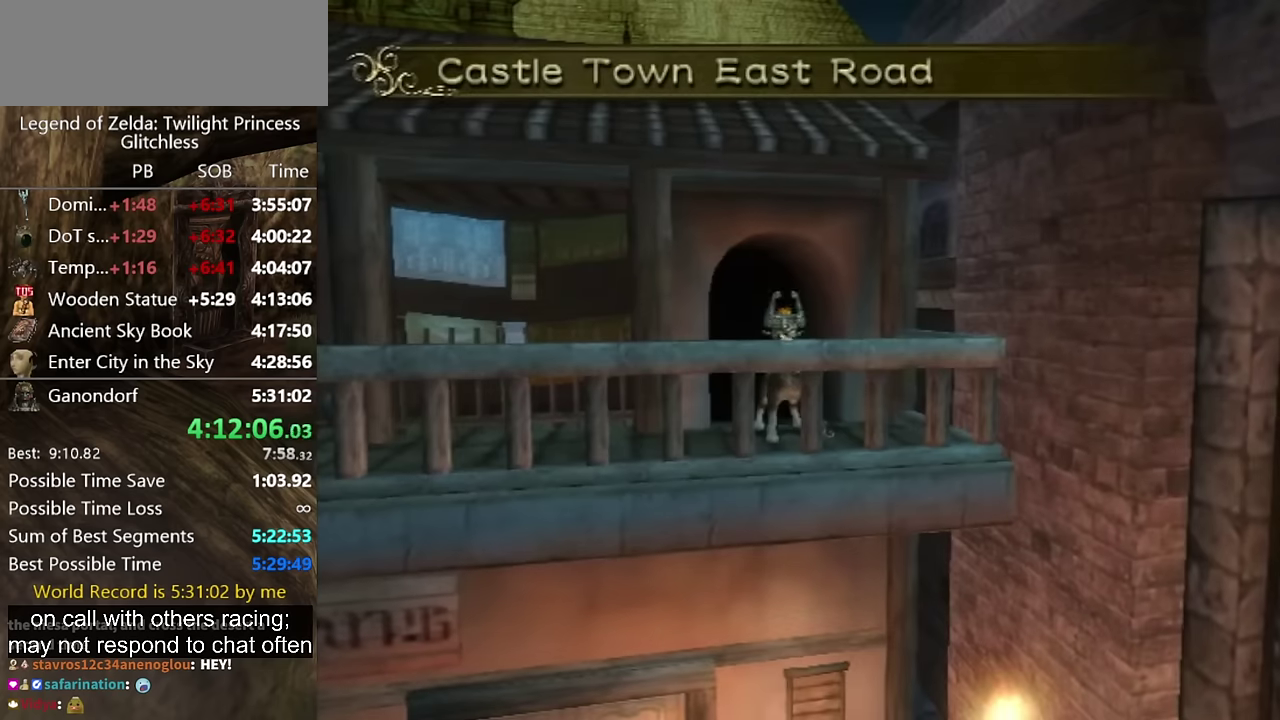
{"buttons": [], "left_stick": "left", "right_stick": "center", "events": [[133, "left_stick", "left"], [200, "left_stick", "down-left"], [366, "A", "down"], [366, "left_stick", "left"], [466, "A", "up"]]}
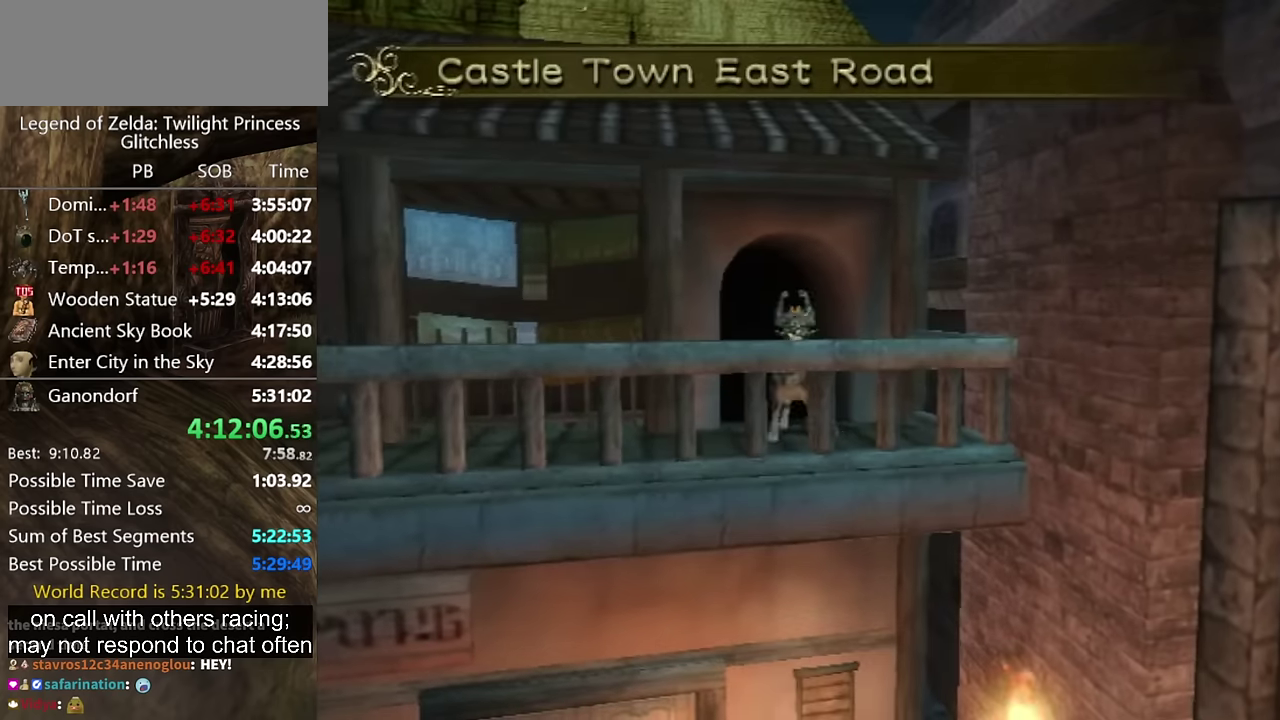
{"buttons": [], "left_stick": "up-left", "right_stick": "center", "events": [[66, "A", "down"], [100, "A", "up"], [166, "A", "down"], [266, "A", "up"], [300, "A", "down"], [400, "left_stick", "up-left"], [433, "A", "up"]]}
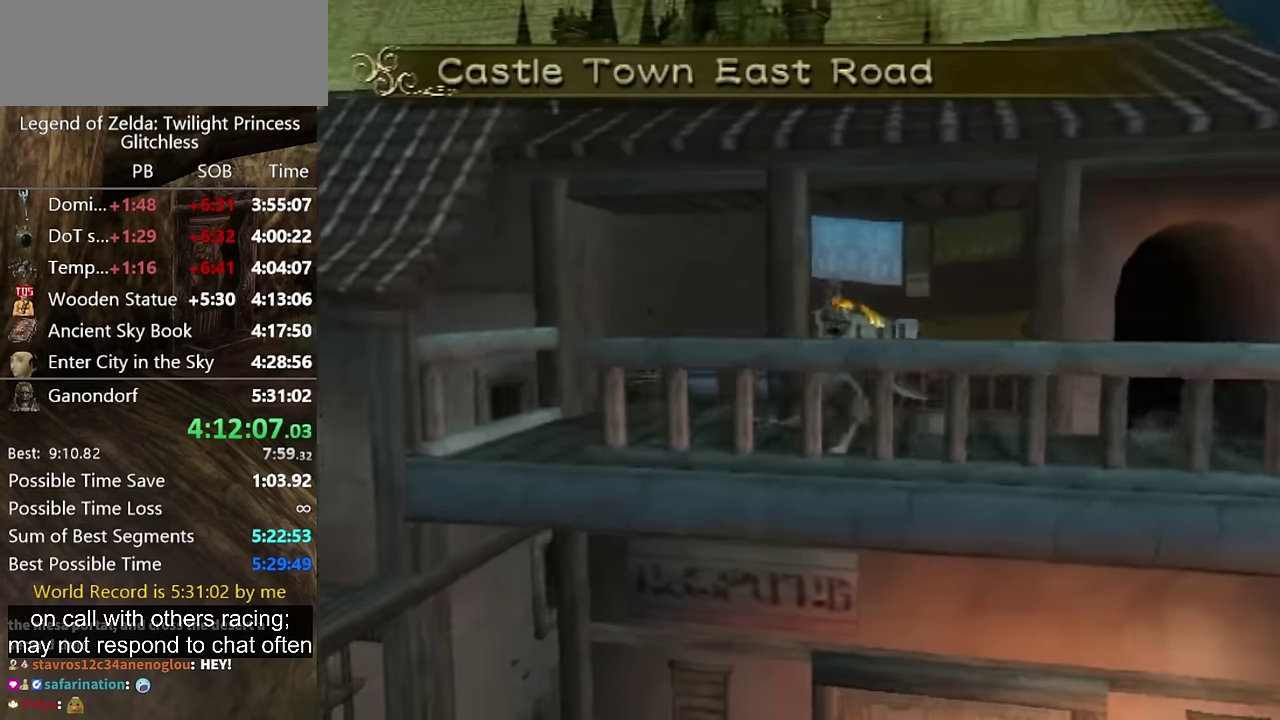
{"buttons": ["A", "L1"], "left_stick": "down-left", "right_stick": "center", "events": [[433, "L1", "down"], [466, "left_stick", "down-left"], [500, "A", "down"]]}
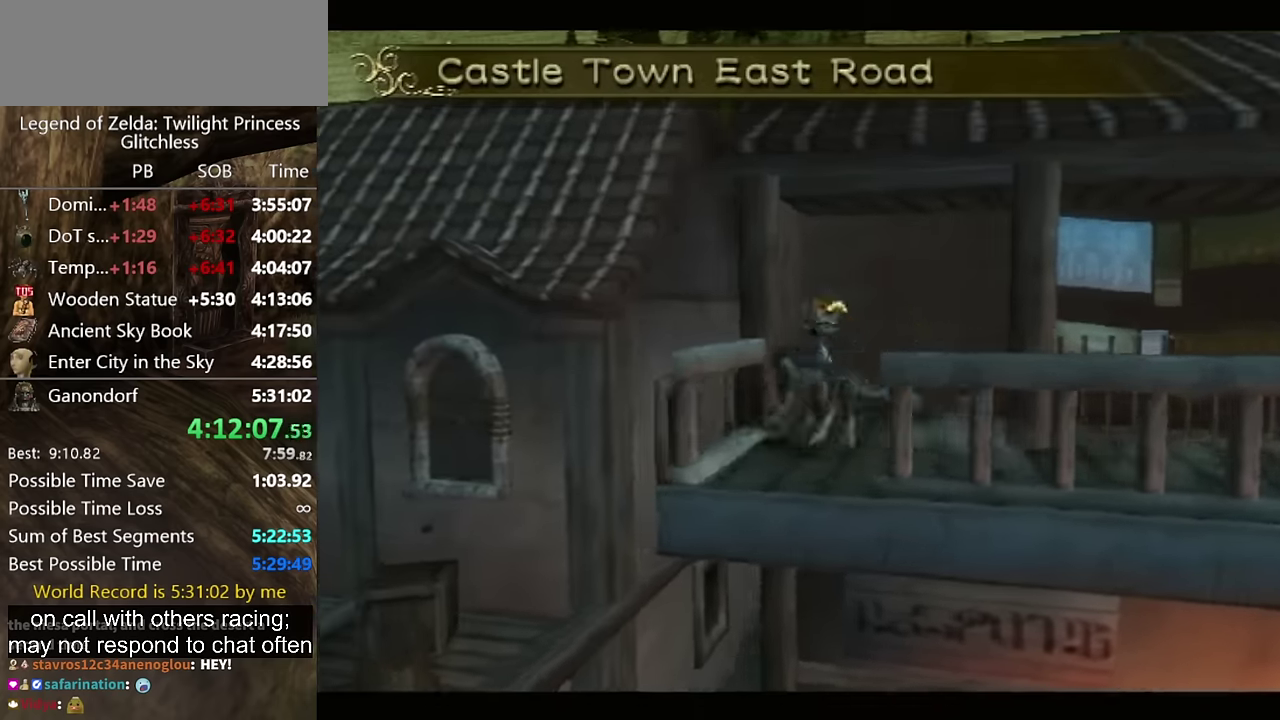
{"buttons": [], "left_stick": "center", "right_stick": "center", "events": [[166, "A", "up"], [233, "L1", "up"], [233, "left_stick", "center"]]}
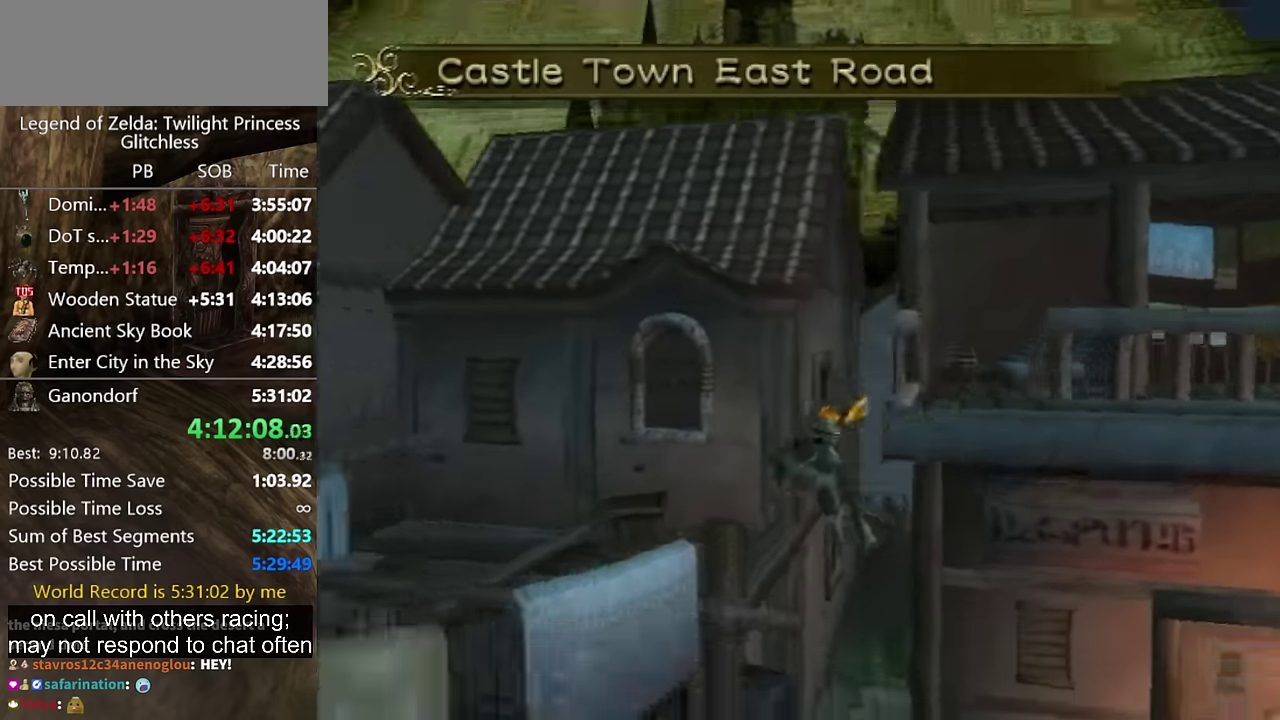
{"buttons": [], "left_stick": "down", "right_stick": "center", "events": [[300, "left_stick", "down-left"], [433, "left_stick", "down"]]}
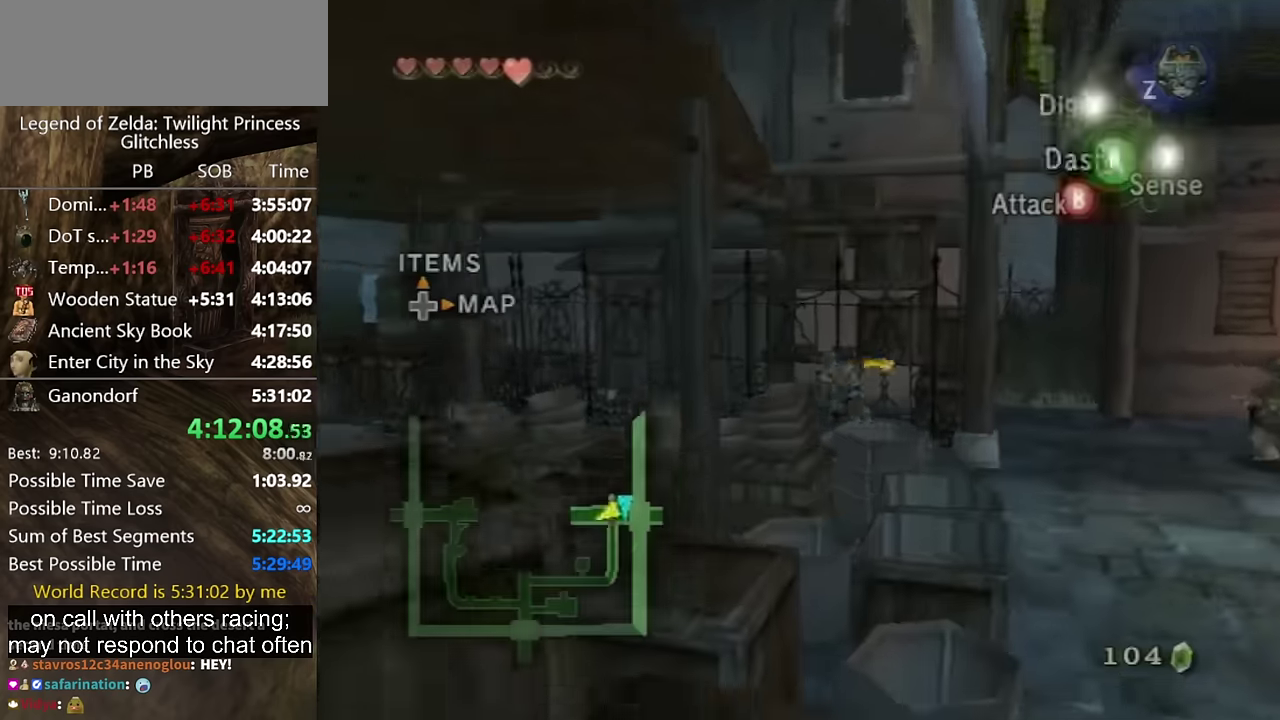
{"buttons": [], "left_stick": "right", "right_stick": "center", "events": [[100, "A", "down"], [133, "left_stick", "down-right"], [166, "B", "down"], [200, "A", "up"], [233, "B", "up"], [333, "left_stick", "right"]]}